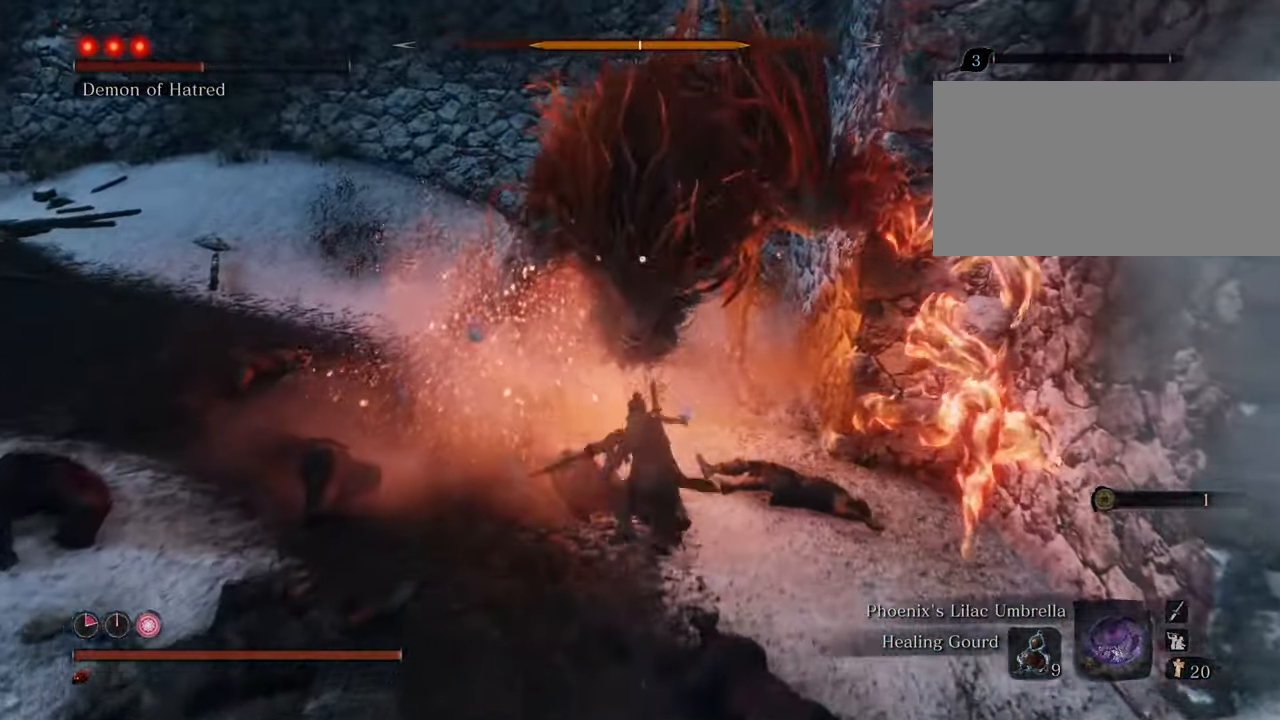
Gameplay with keyboard and mouse; each line is a JSON object with the keys and mouse buttons held at the frame after it. "events" lists presses ("down") and releases ("up") of "1", "2", "3", "4", "5", "6", "7", "8", "a", "alt", "c", "caps_lock", "ctrl", "d", "e", "f", "g", "q", "r", "s", "shift", "space", "t", "tab", "tilde", "v", "w", "x", "z", "mouse_left", "mouse_wheel" and "mouse_right" between this image and that frame as [ms after this image, input, new state], when the widget could be followed in between. "mouse_left", "mouse_wheel", "mouse_right" = the "left", "wheel", "right" buttons of the "mouse" list. No other keys are recorded. "wheel" means that the mouse wheel is clicked or scrolled. Not read: mouse_move.
{"keys": ["shift", "w"], "mouse": [], "events": [[250, "shift", "down"]]}
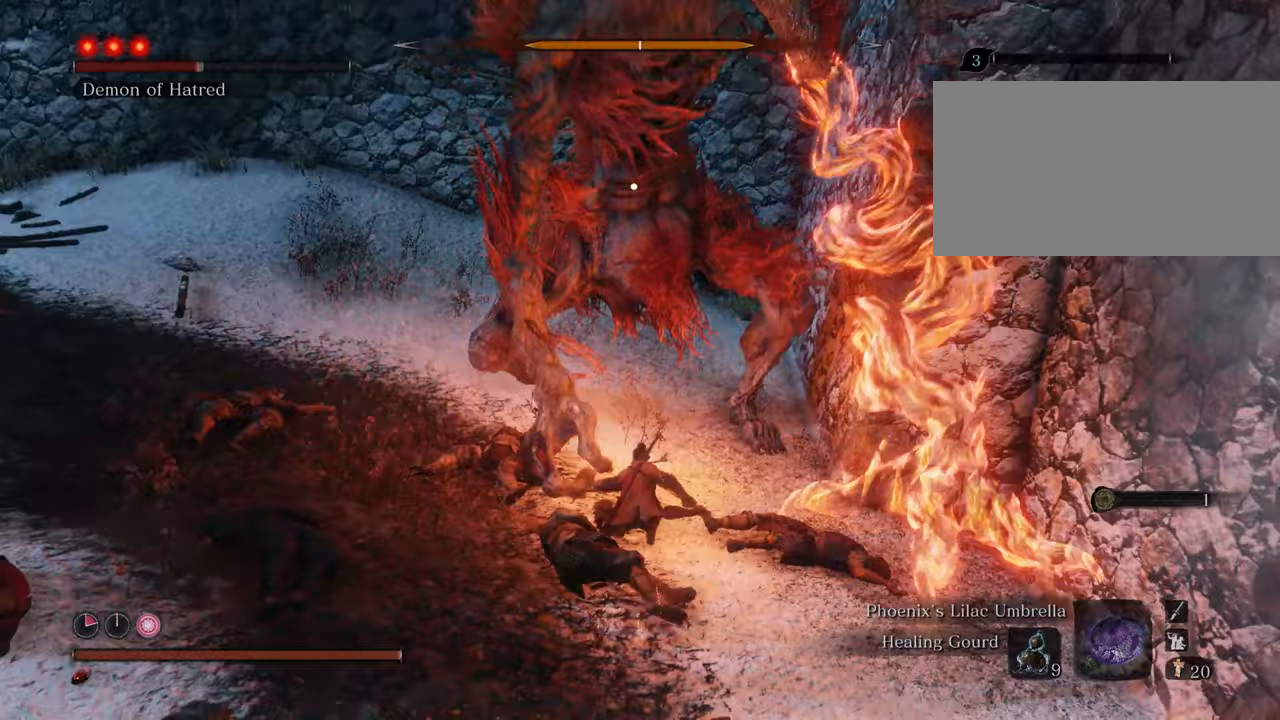
{"keys": ["a", "shift", "w"], "mouse": [], "events": [[400, "a", "down"]]}
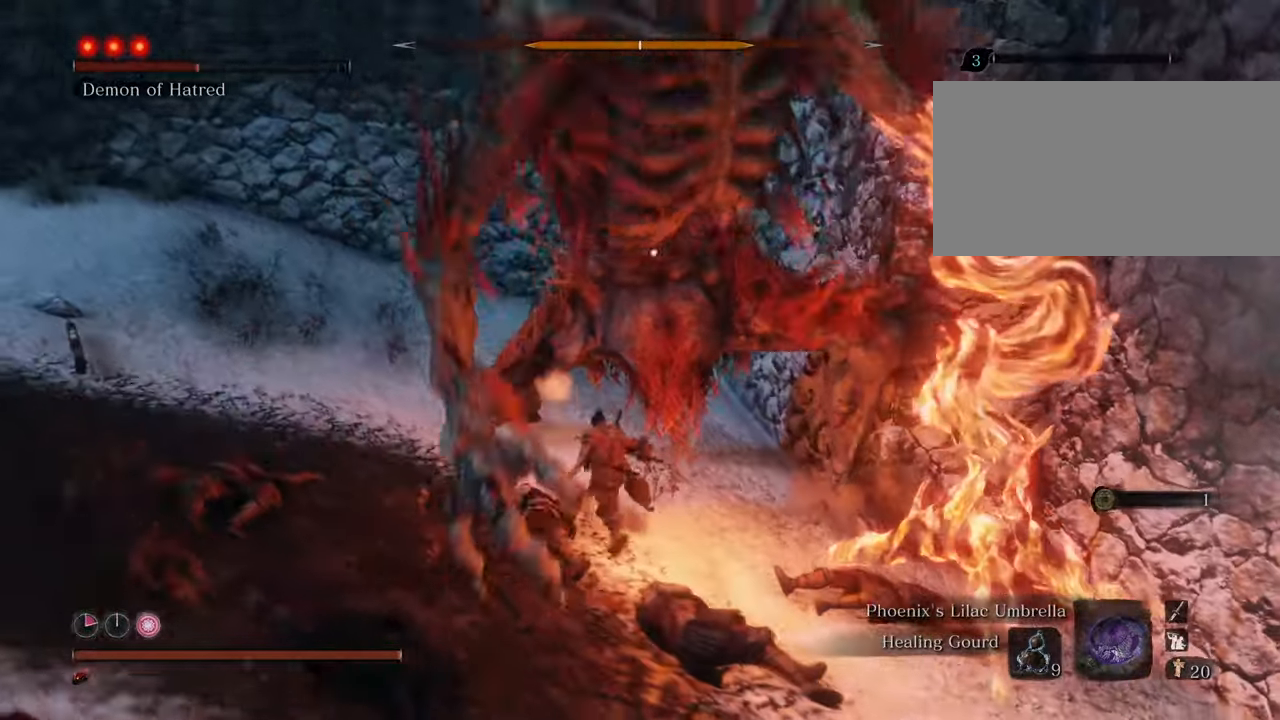
{"keys": ["a", "shift", "w"], "mouse": [], "events": []}
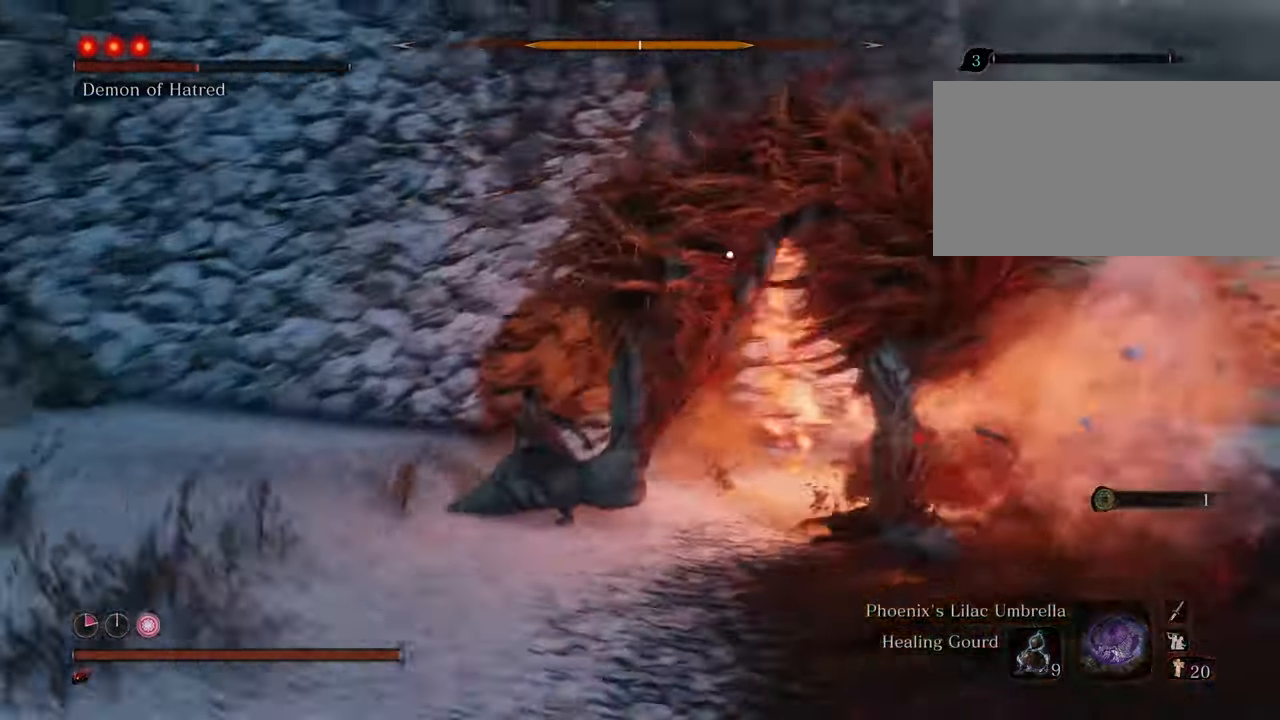
{"keys": [], "mouse": [], "events": [[17, "a", "up"], [67, "mouse_left", "down"], [117, "shift", "up"], [167, "mouse_left", "up"], [250, "mouse_left", "down"], [300, "mouse_left", "up"], [350, "w", "up"], [433, "mouse_left", "down"], [483, "mouse_left", "up"]]}
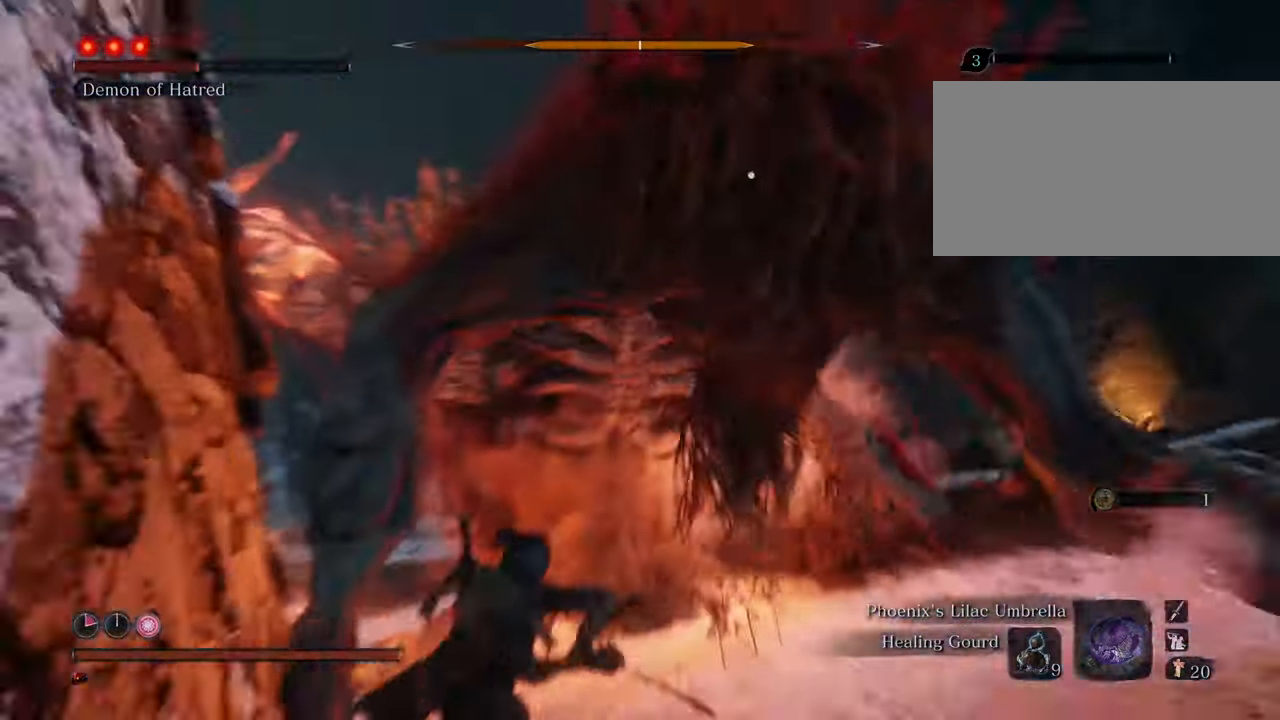
{"keys": [], "mouse": [], "events": [[83, "mouse_left", "down"], [183, "mouse_left", "up"], [267, "mouse_left", "down"], [367, "mouse_left", "up"], [417, "mouse_left", "down"], [500, "mouse_left", "up"]]}
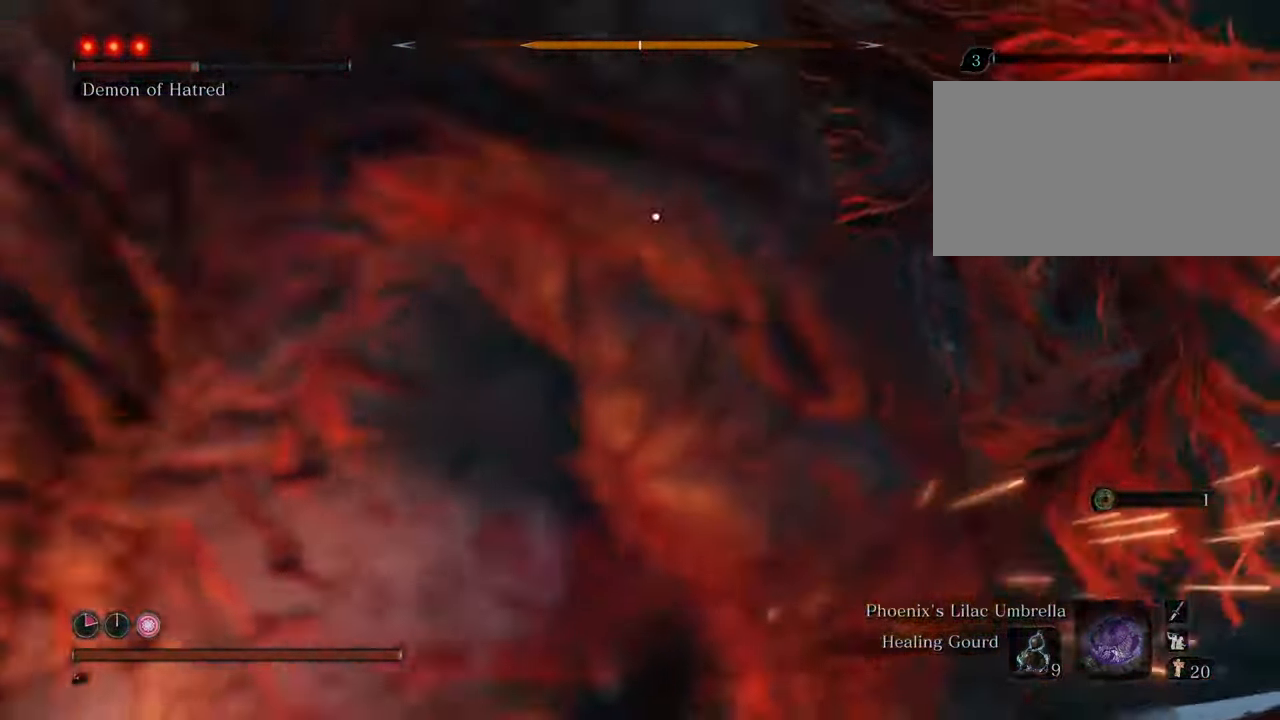
{"keys": [], "mouse": [], "events": [[50, "mouse_left", "down"], [150, "mouse_left", "up"], [250, "mouse_left", "down"], [300, "mouse_left", "up"], [383, "mouse_left", "down"], [467, "mouse_left", "up"]]}
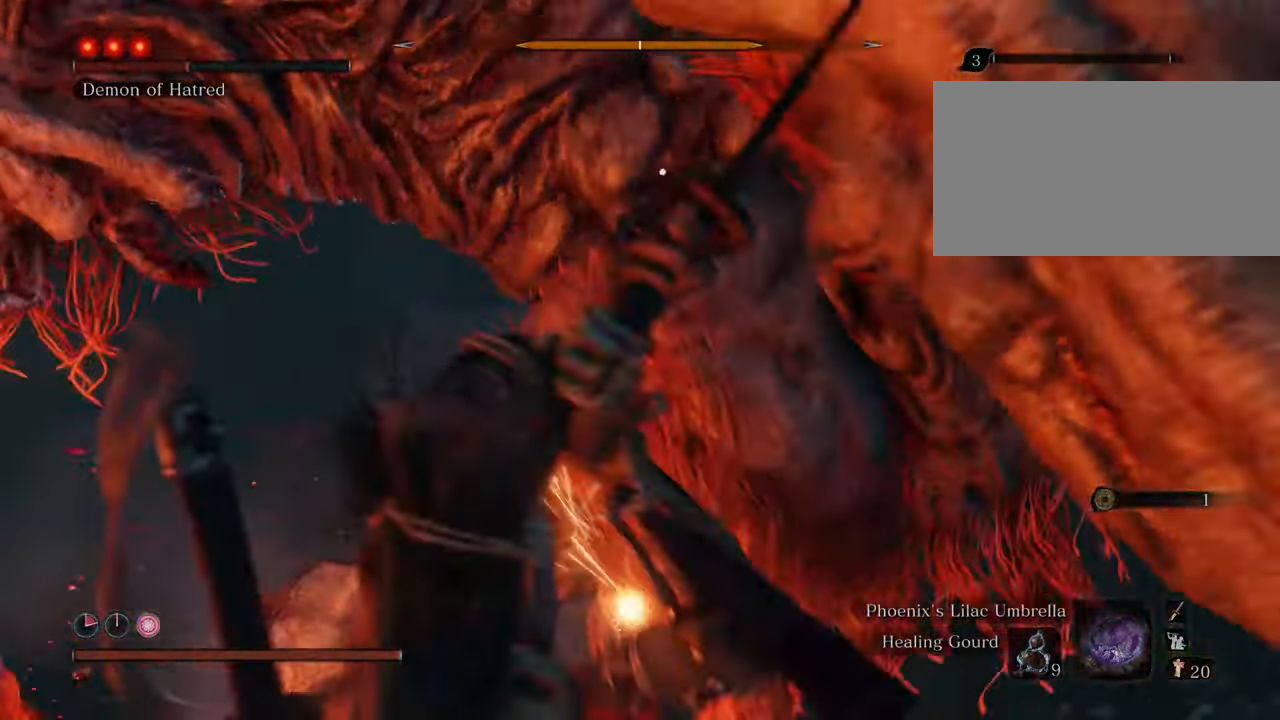
{"keys": [], "mouse": ["left"], "events": [[17, "mouse_left", "down"], [117, "mouse_left", "up"], [167, "mouse_left", "down"], [267, "mouse_left", "up"], [350, "mouse_left", "down"], [400, "mouse_left", "up"], [500, "mouse_left", "down"]]}
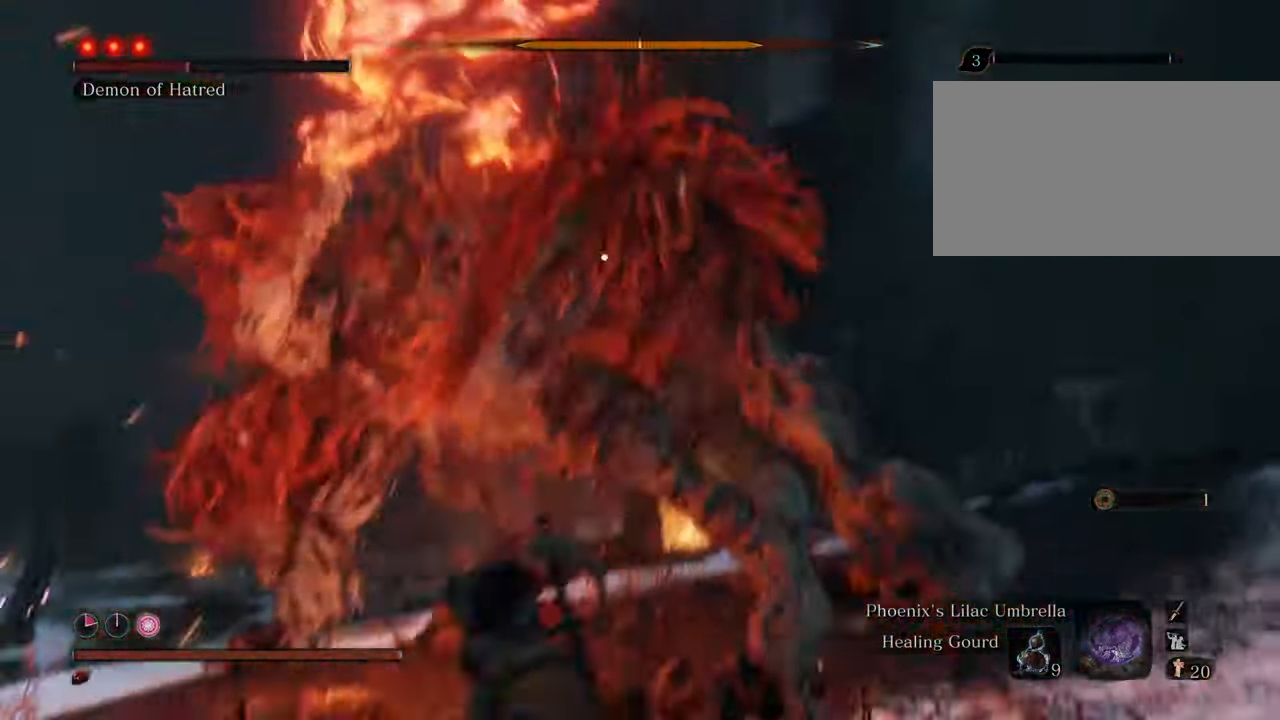
{"keys": [], "mouse": [], "events": [[83, "mouse_left", "up"], [183, "mouse_left", "down"], [217, "mouse_left", "up"]]}
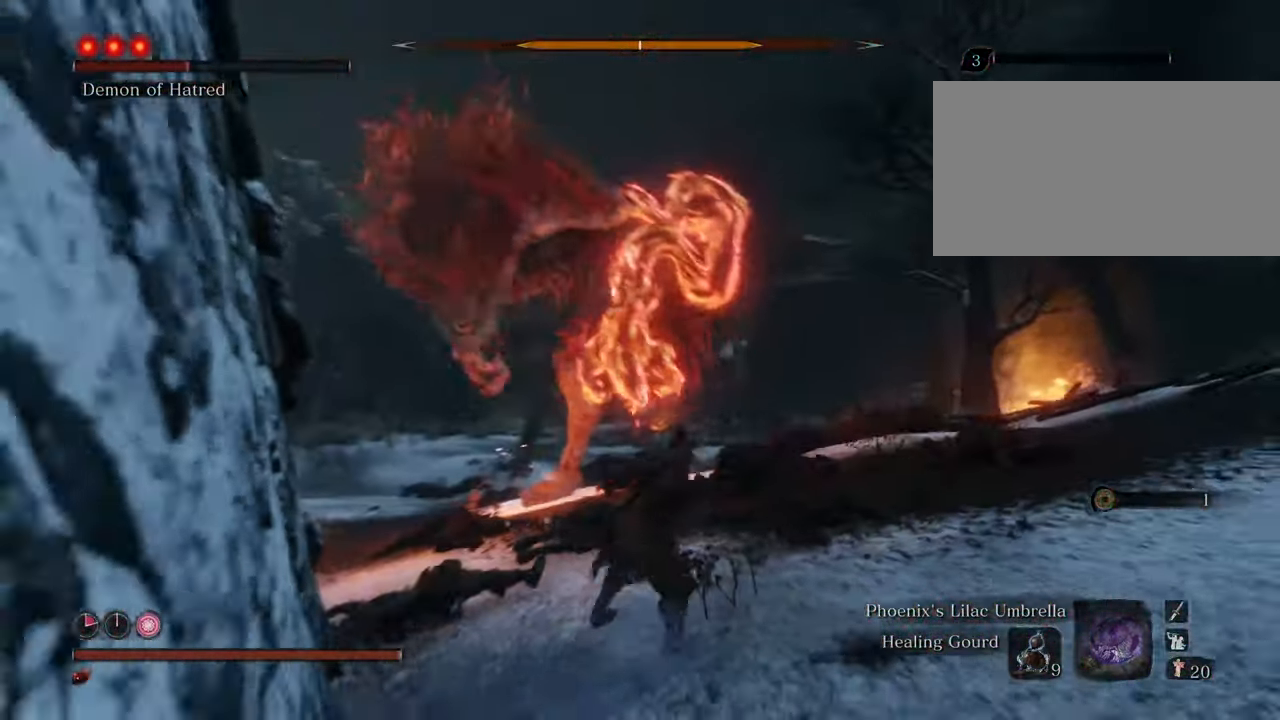
{"keys": ["shift", "w"], "mouse": [], "events": [[67, "w", "down"], [383, "shift", "down"]]}
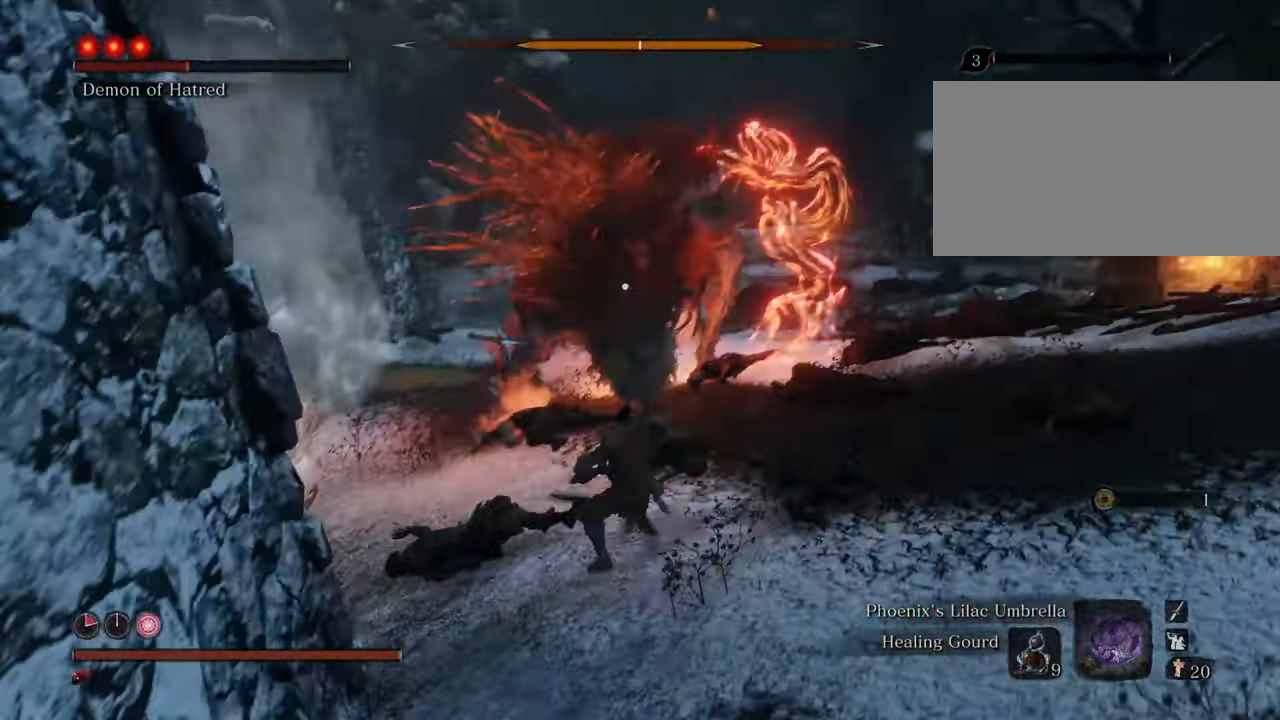
{"keys": ["shift", "w"], "mouse": [], "events": []}
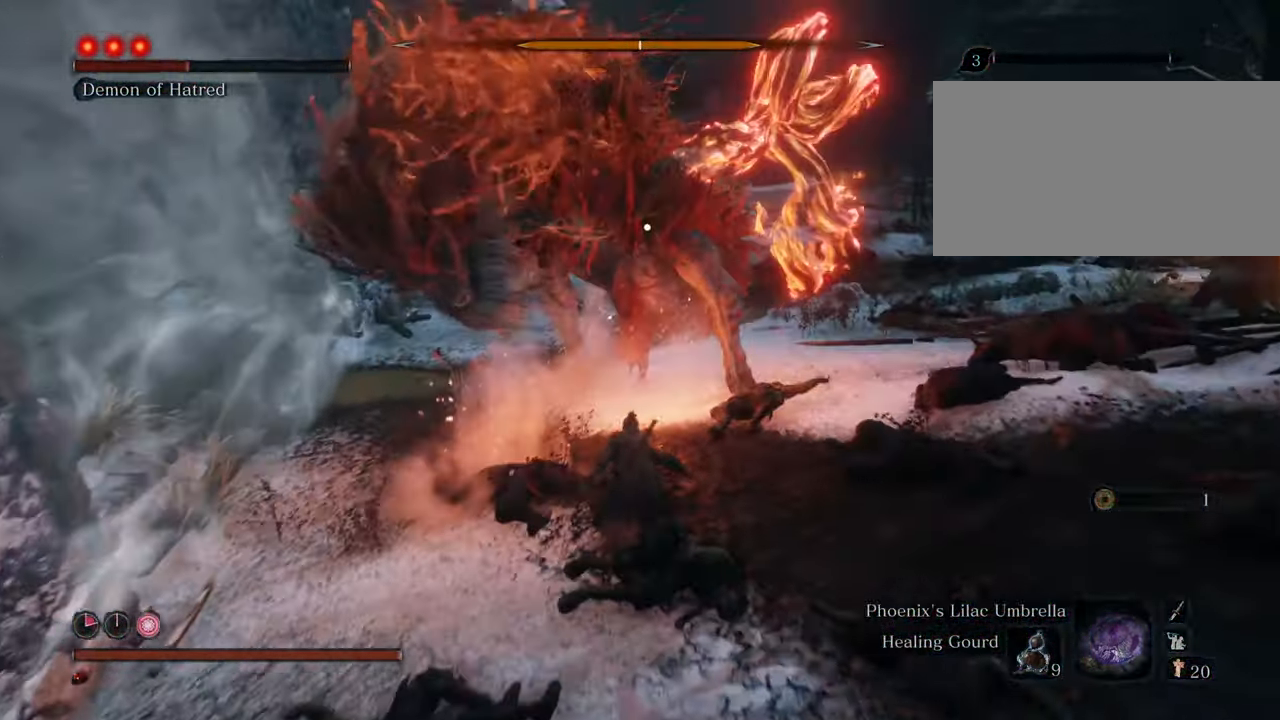
{"keys": ["d", "shift", "w"], "mouse": [], "events": [[83, "d", "down"], [267, "space", "down"], [467, "space", "up"]]}
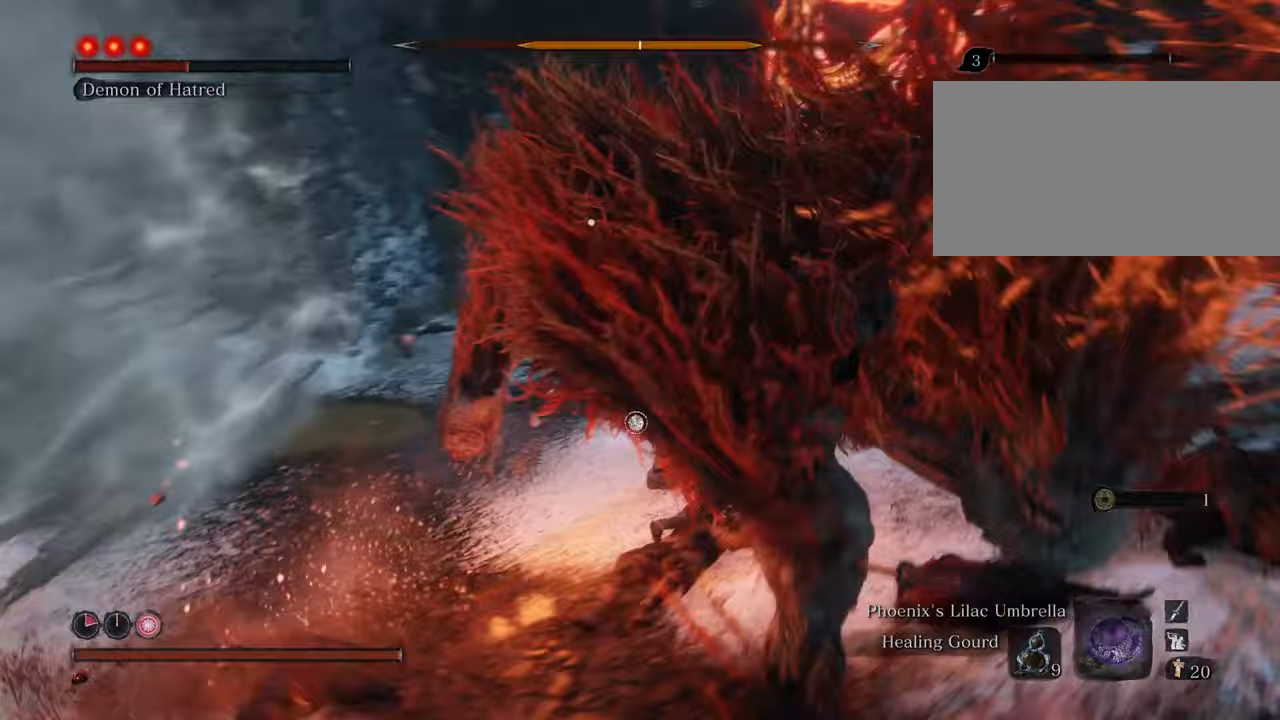
{"keys": ["shift", "w"], "mouse": [], "events": [[283, "d", "up"]]}
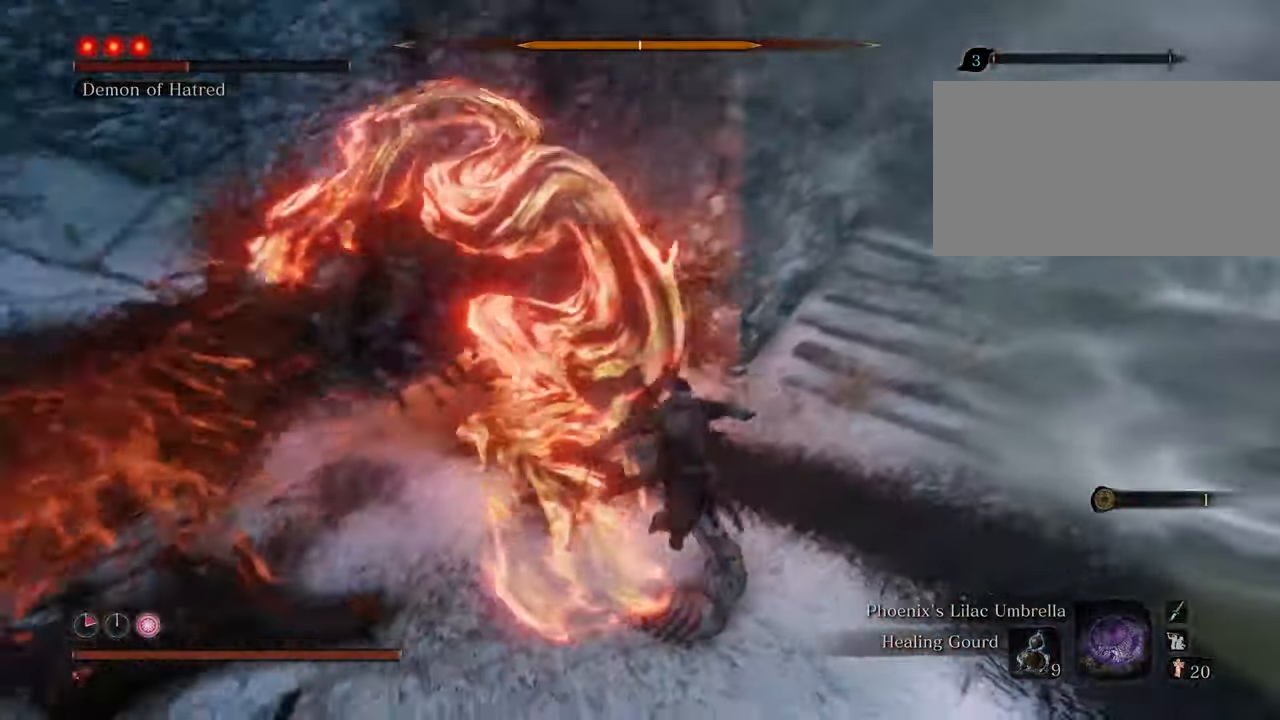
{"keys": ["shift", "w"], "mouse": [], "events": []}
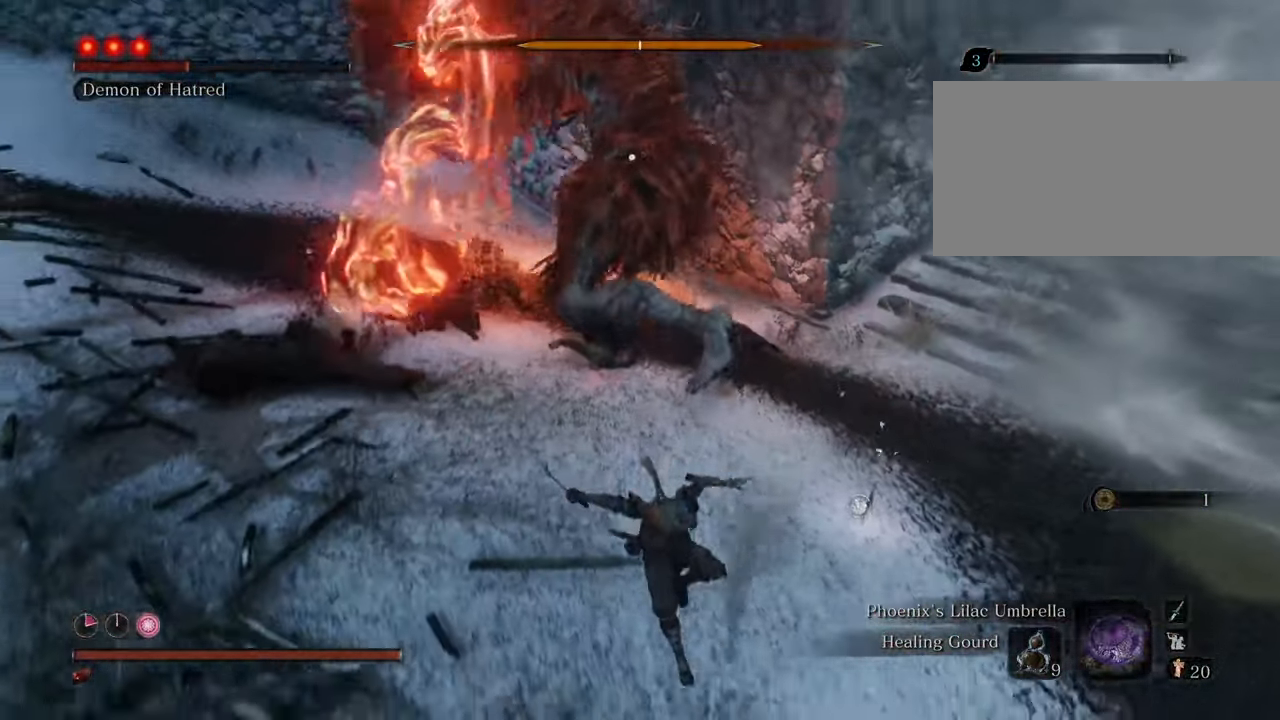
{"keys": ["shift", "space", "w"], "mouse": [], "events": [[367, "space", "down"]]}
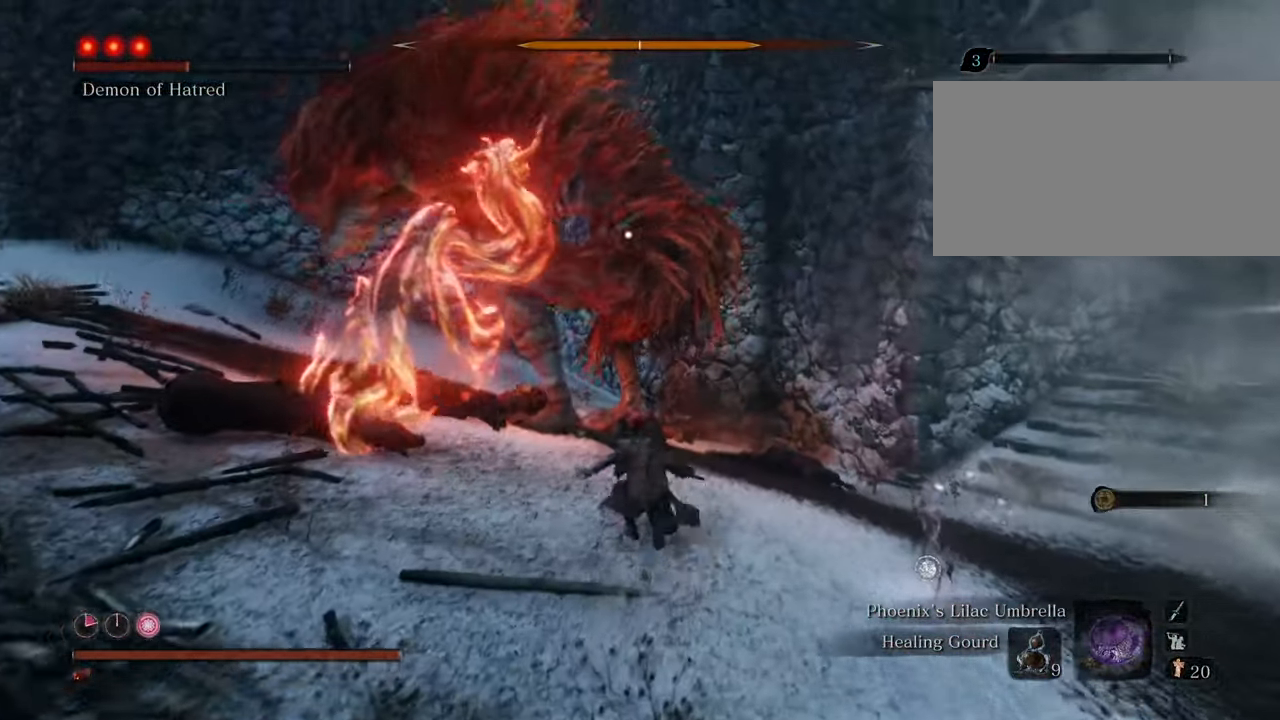
{"keys": ["shift", "w"], "mouse": [], "events": [[100, "space", "up"]]}
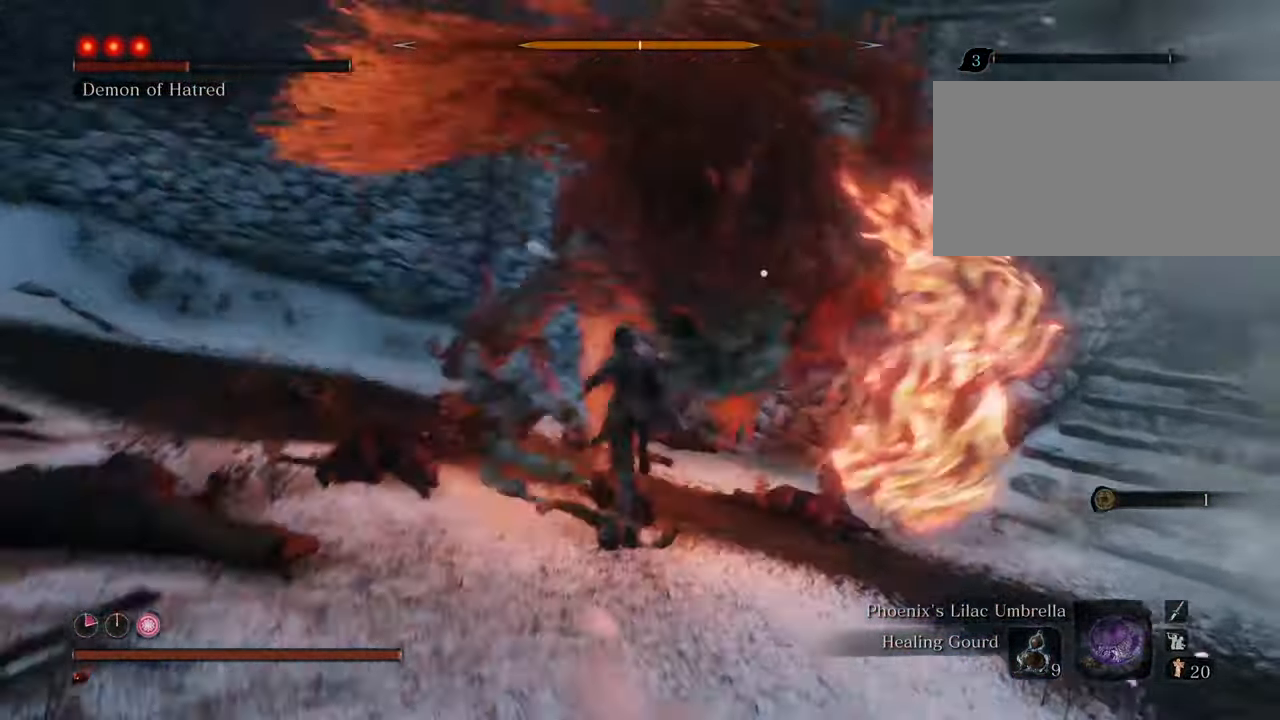
{"keys": ["shift", "w"], "mouse": [], "events": []}
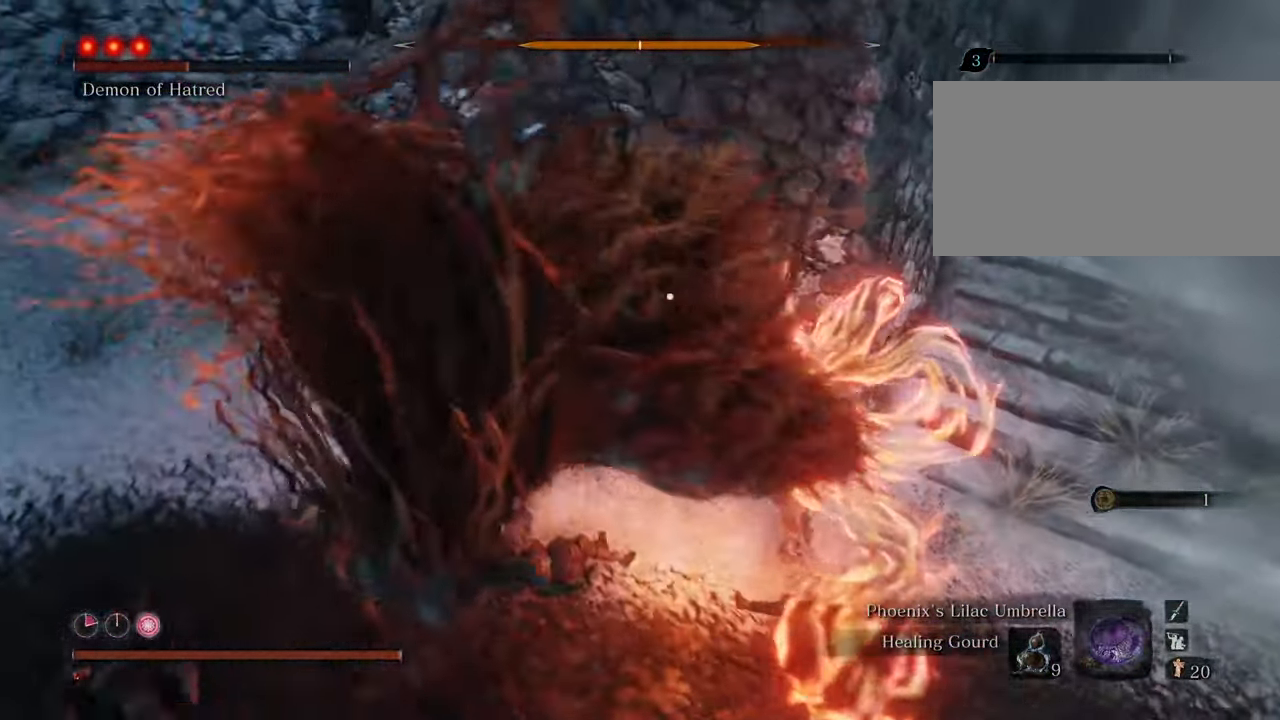
{"keys": ["a", "shift", "w"], "mouse": [], "events": [[450, "a", "down"]]}
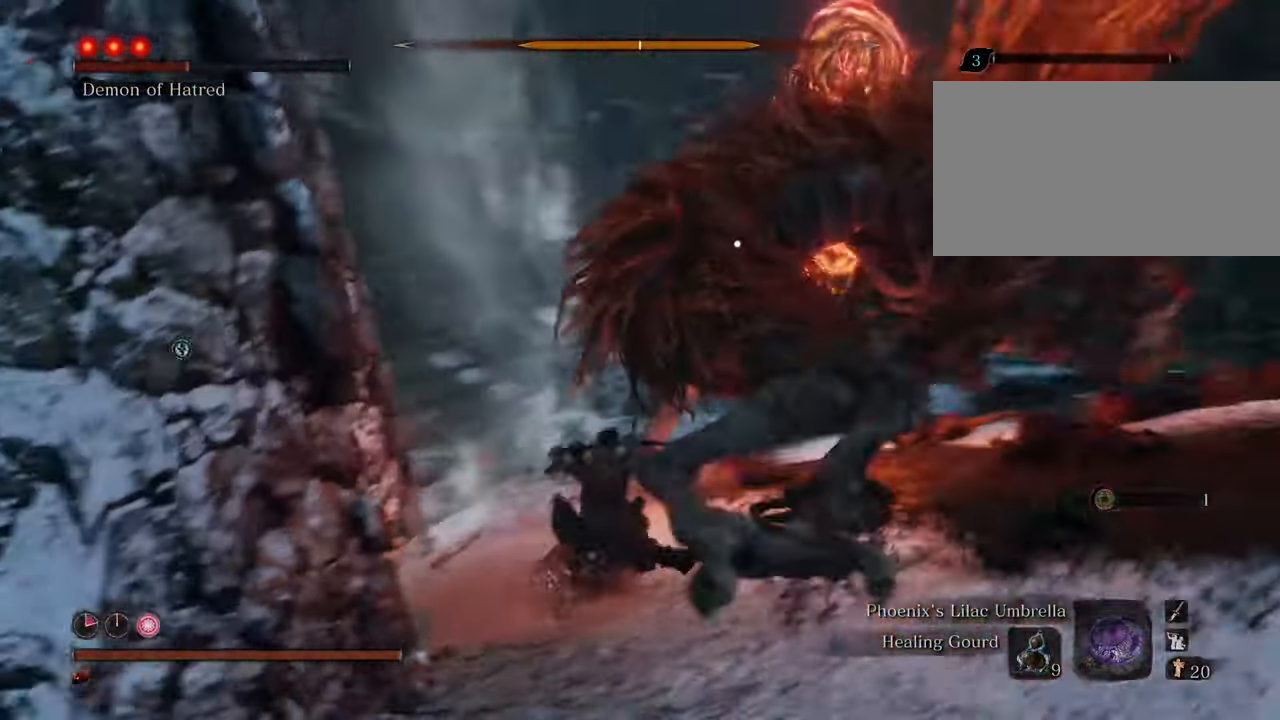
{"keys": ["shift", "w"], "mouse": [], "events": [[383, "a", "up"]]}
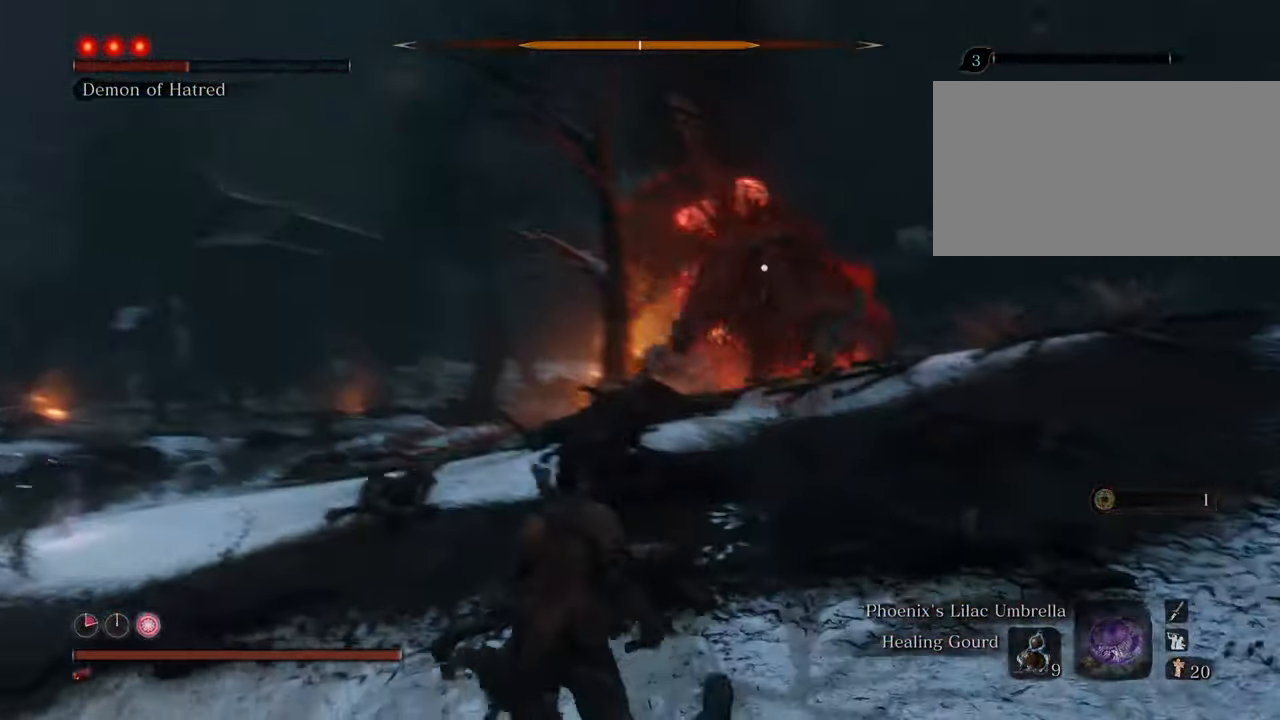
{"keys": ["shift", "w"], "mouse": [], "events": []}
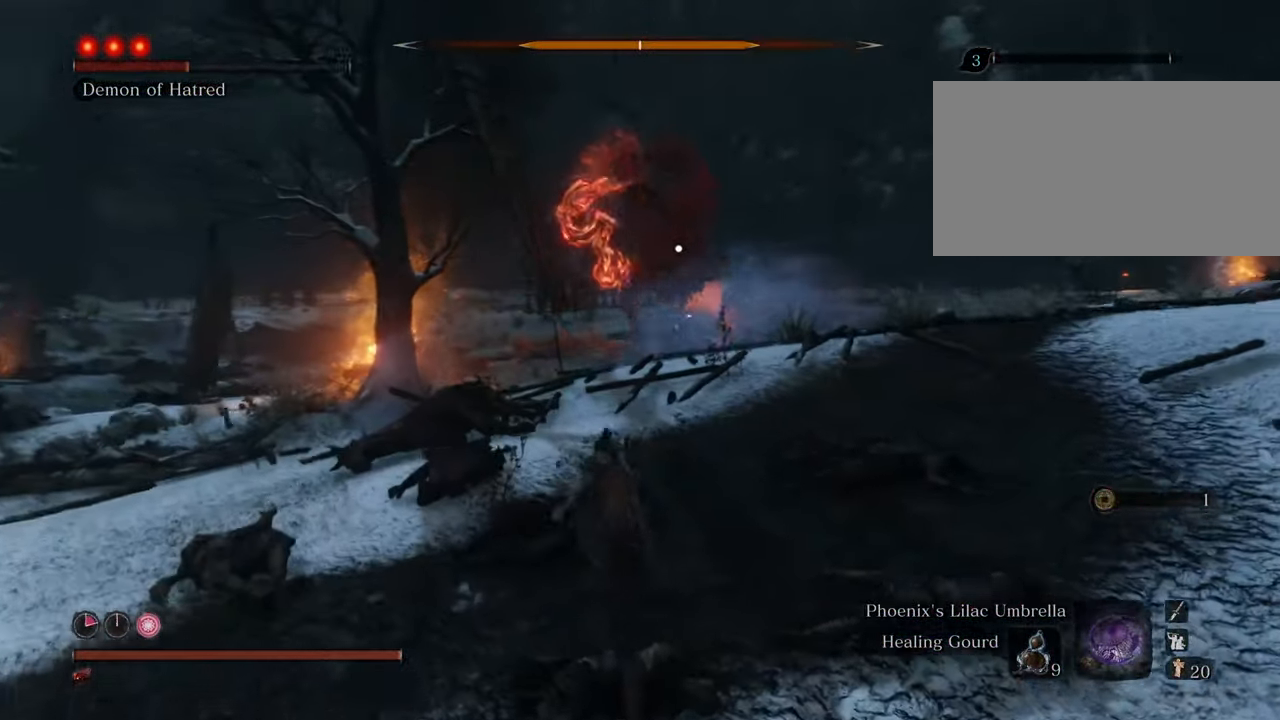
{"keys": ["shift", "w"], "mouse": [], "events": []}
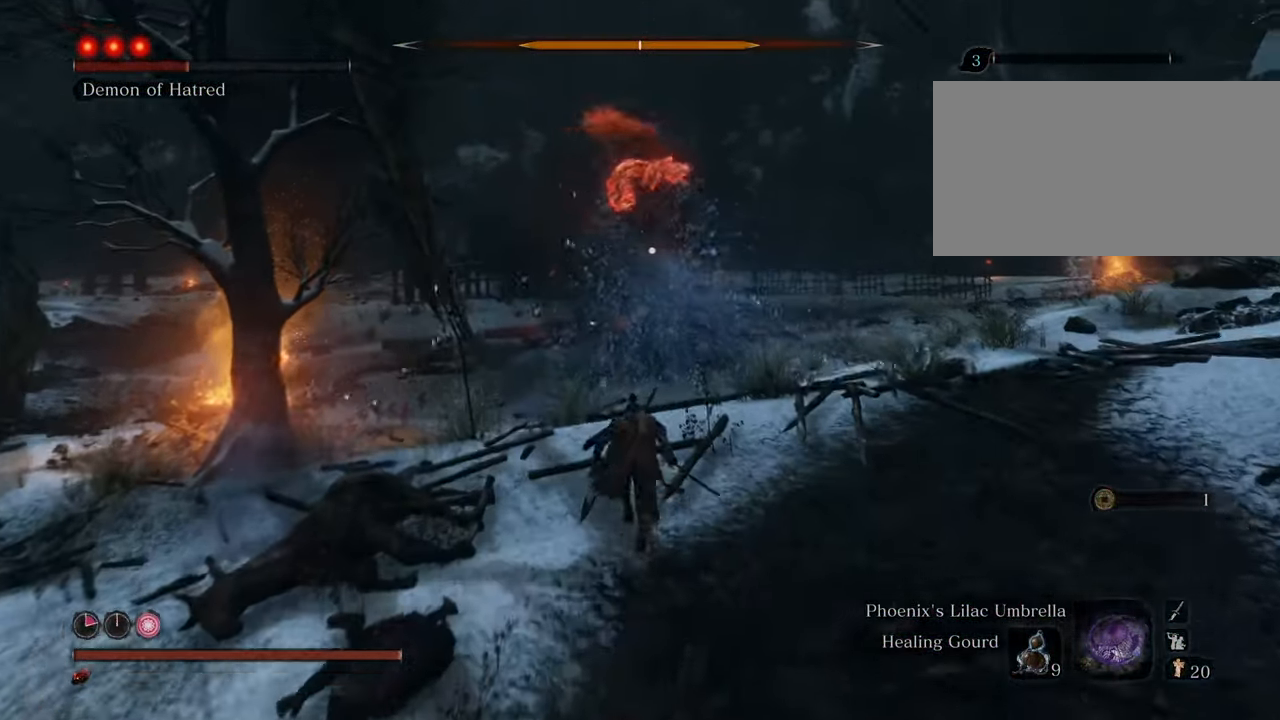
{"keys": ["shift", "w"], "mouse": [], "events": []}
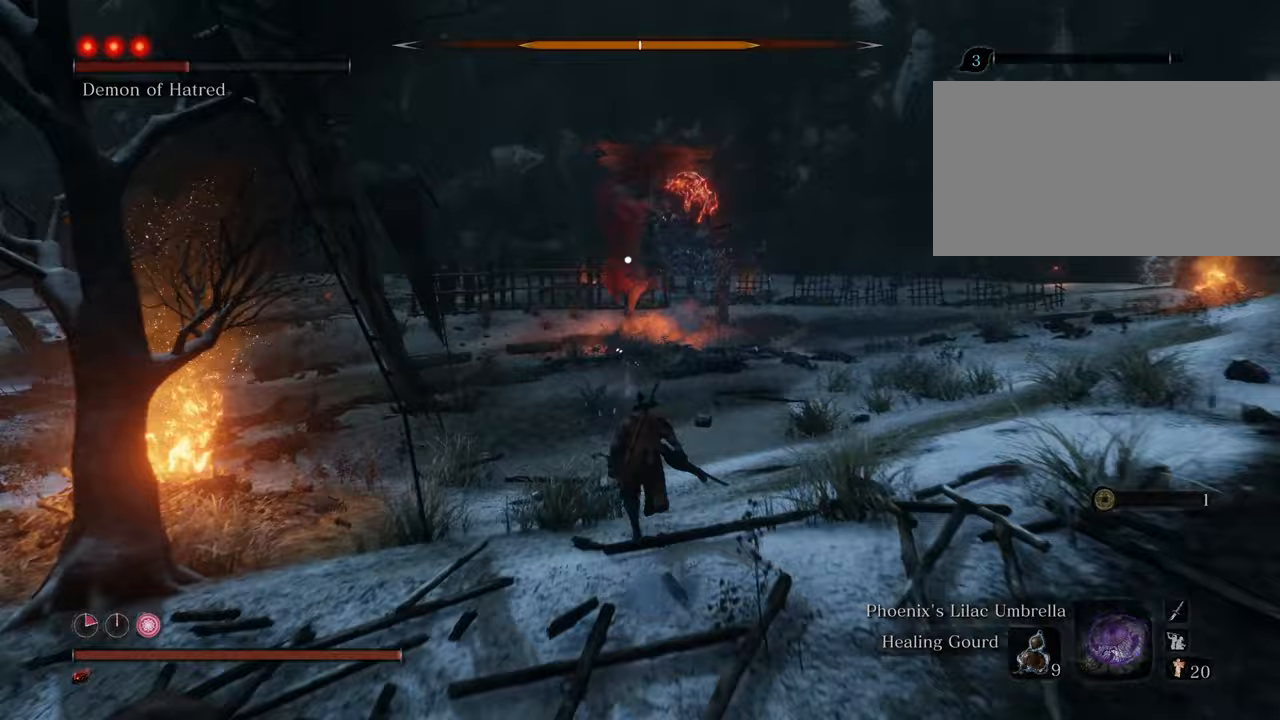
{"keys": ["shift", "w"], "mouse": [], "events": []}
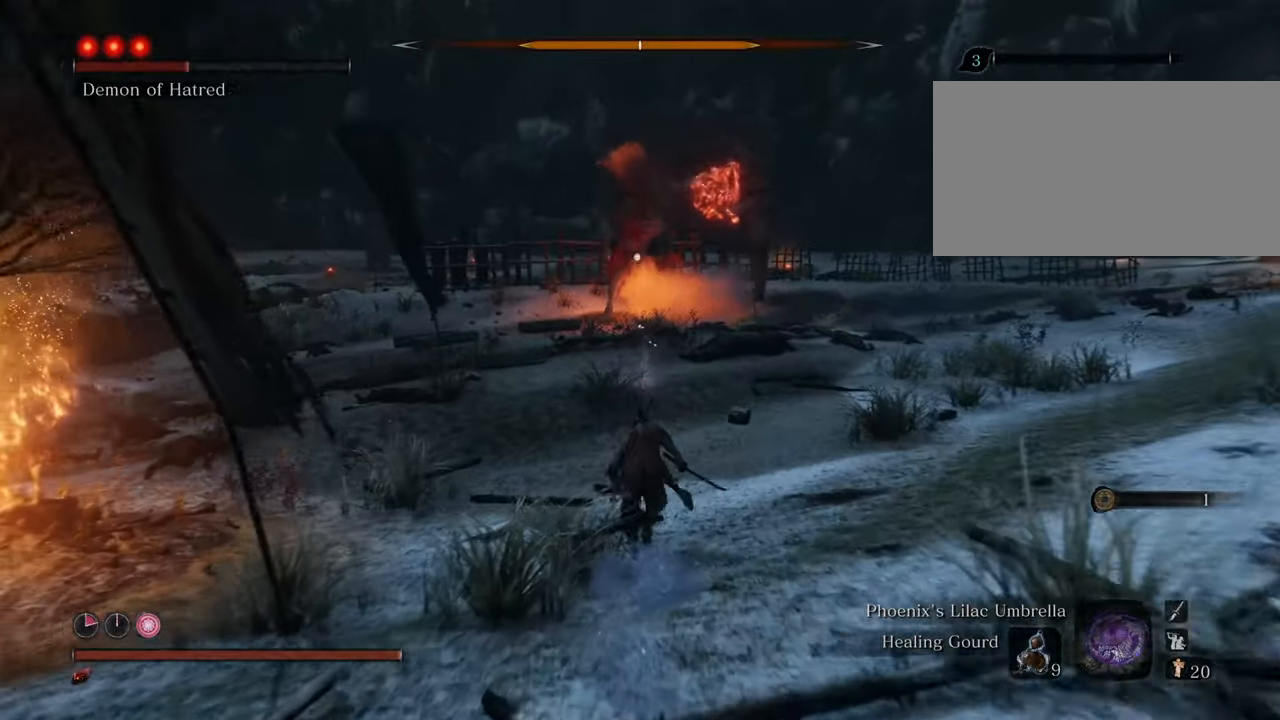
{"keys": ["shift", "w"], "mouse": [], "events": []}
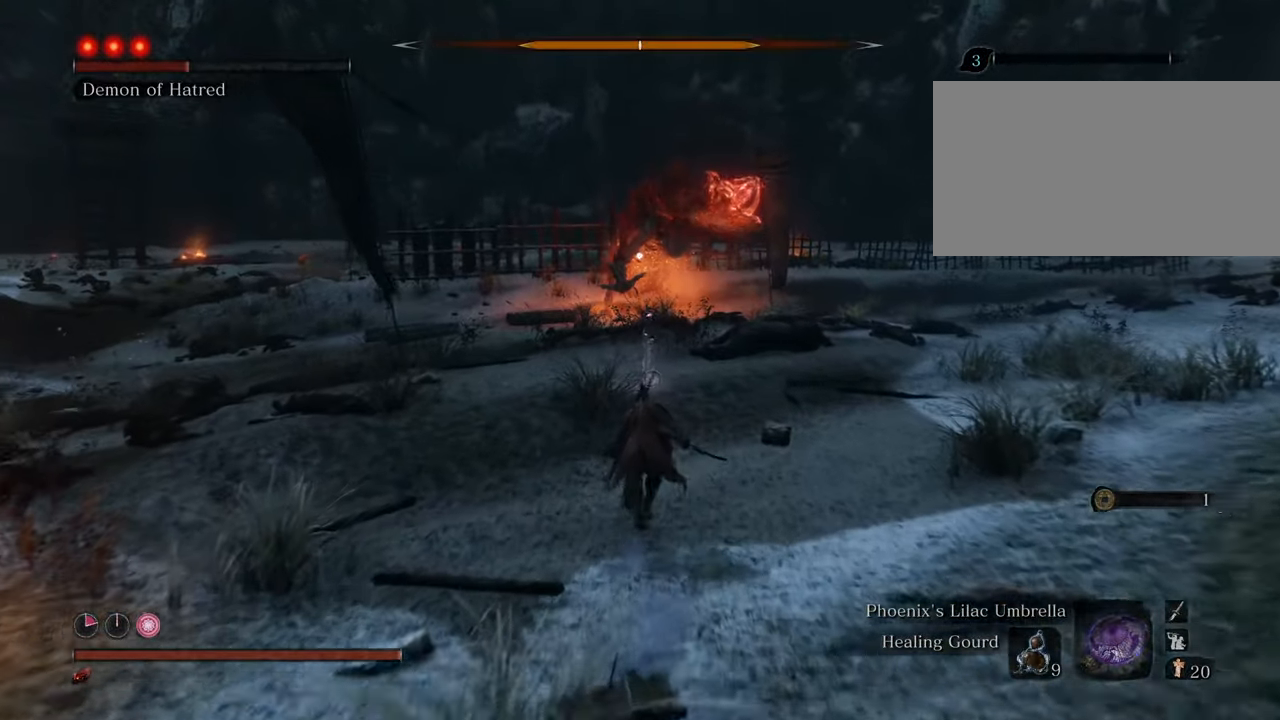
{"keys": ["shift", "w"], "mouse": [], "events": []}
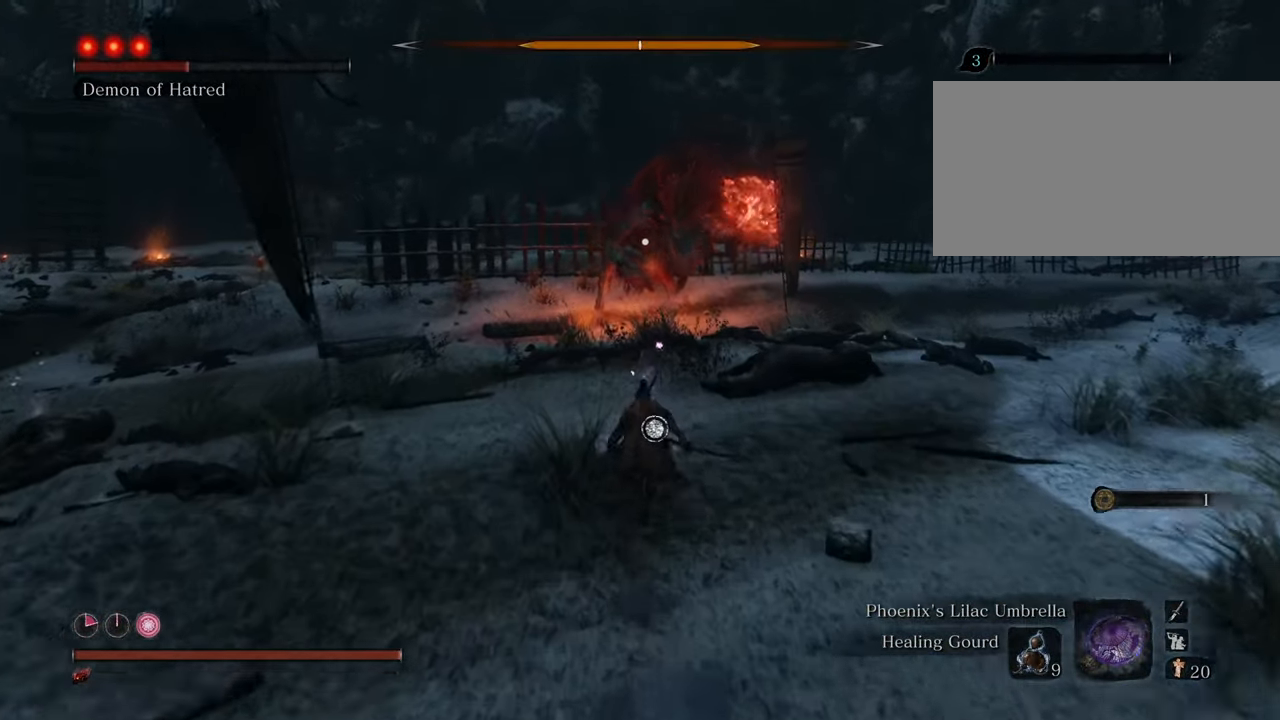
{"keys": ["shift", "w"], "mouse": [], "events": []}
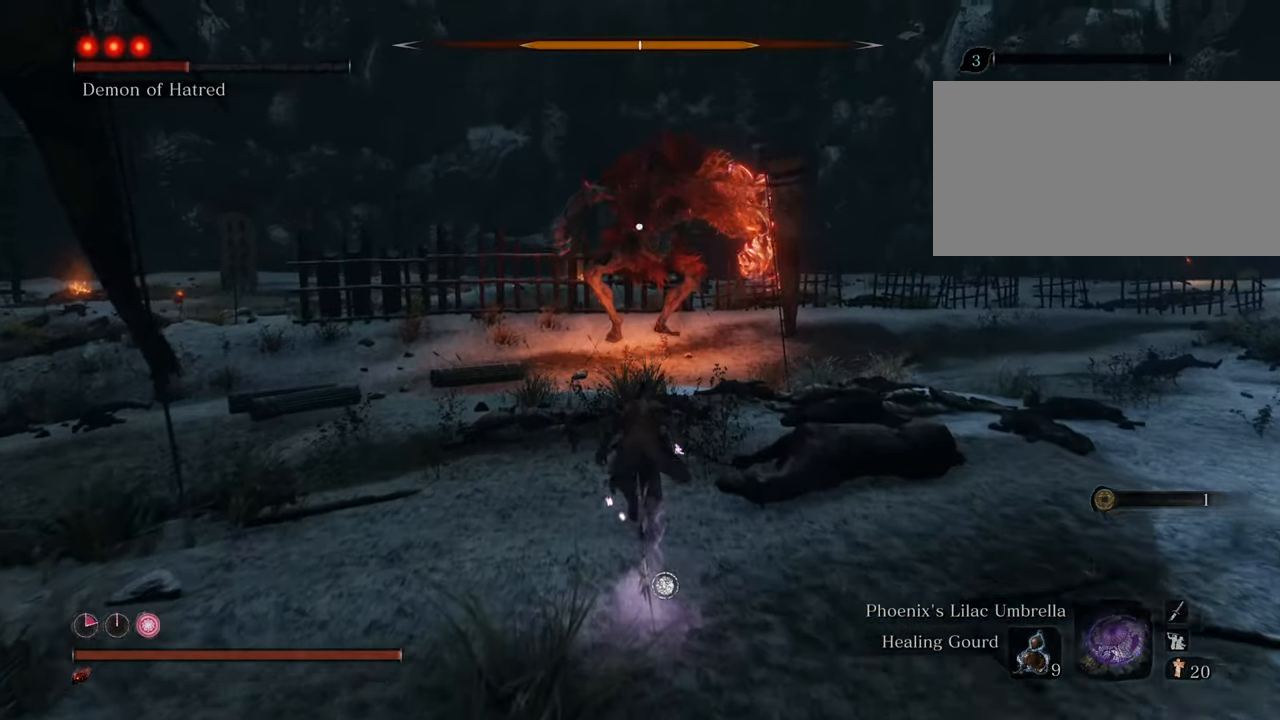
{"keys": ["shift", "w"], "mouse": [], "events": []}
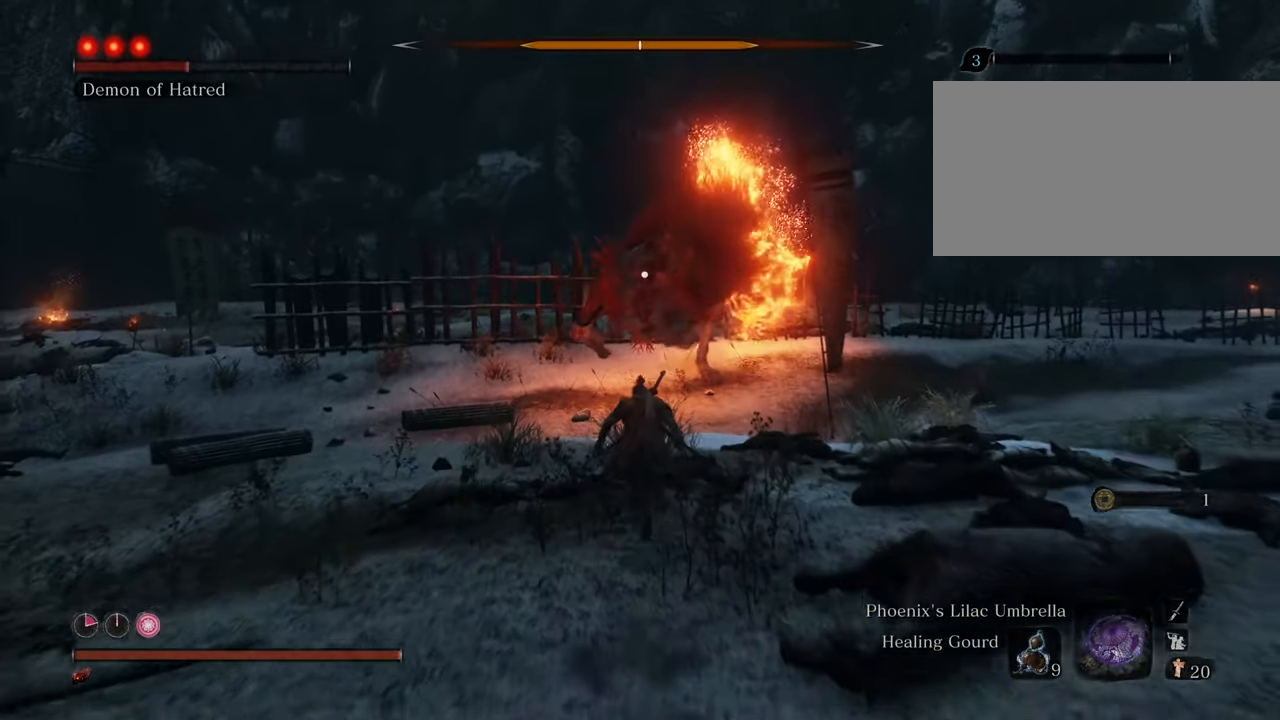
{"keys": ["d", "shift", "w"], "mouse": [], "events": [[383, "d", "down"]]}
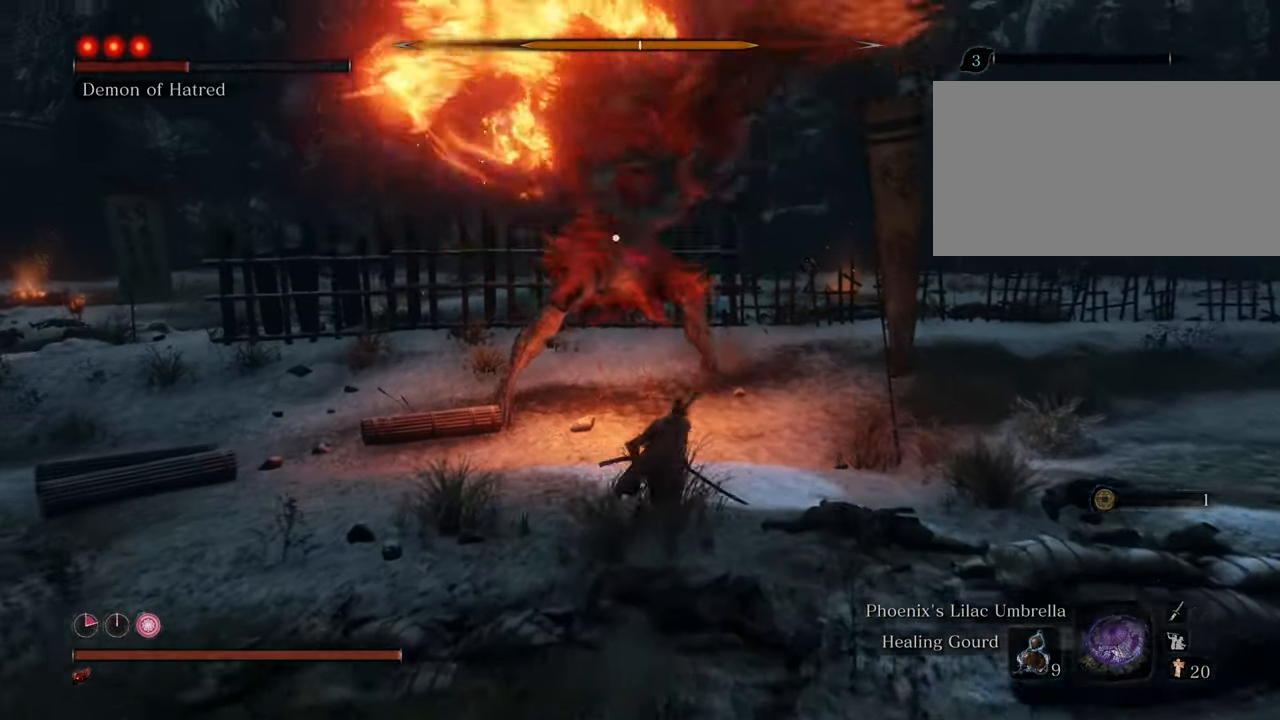
{"keys": ["d", "shift", "w"], "mouse": [], "events": []}
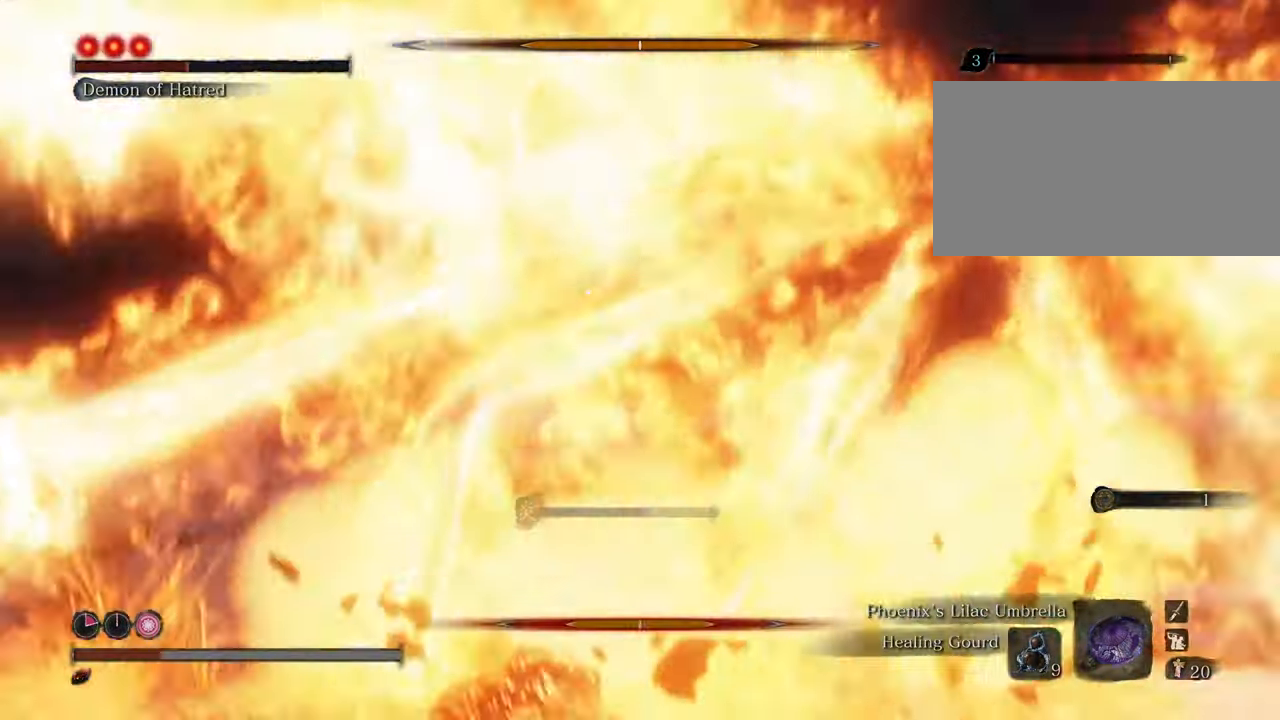
{"keys": ["shift", "w"], "mouse": [], "events": [[83, "d", "up"]]}
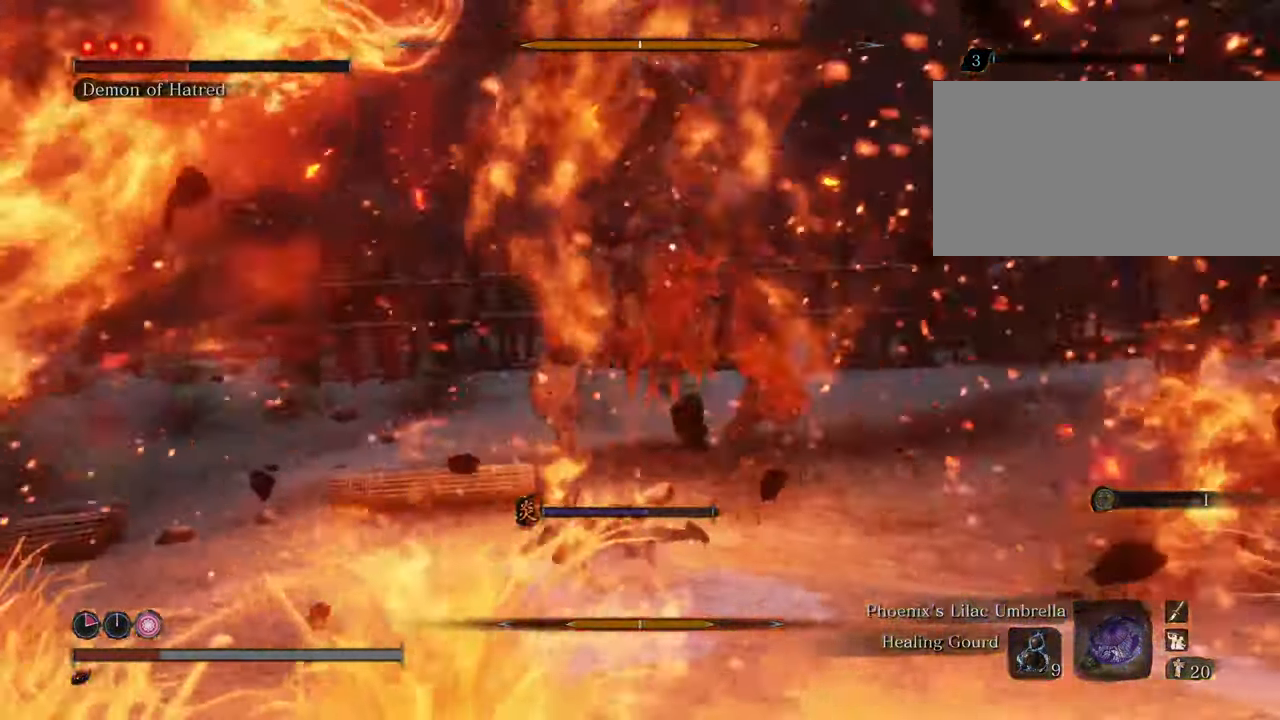
{"keys": ["space", "w"], "mouse": [], "events": [[283, "shift", "up"], [383, "space", "down"]]}